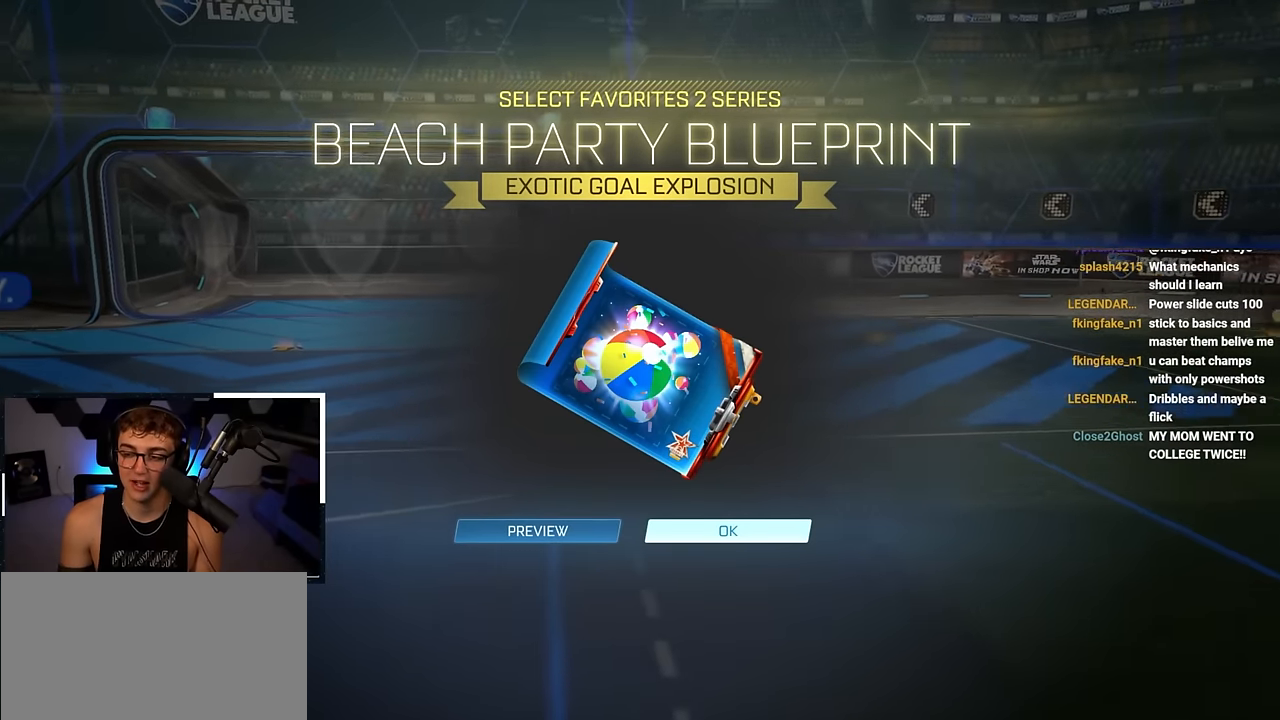
Gameplay with a controller (PlayStation layout); each line is a JSON object with the inputs held at the frame after it. "events" lists button and stick changes between this image and that frame as [ms after this image, input, new state], when the widget could be followed in between. Not read: L1.
{"buttons": [], "left_stick": "center", "right_stick": "center", "events": [[250, "left_stick", "right"], [317, "left_stick", "center"], [350, "CROSS", "down"], [400, "CROSS", "up"]]}
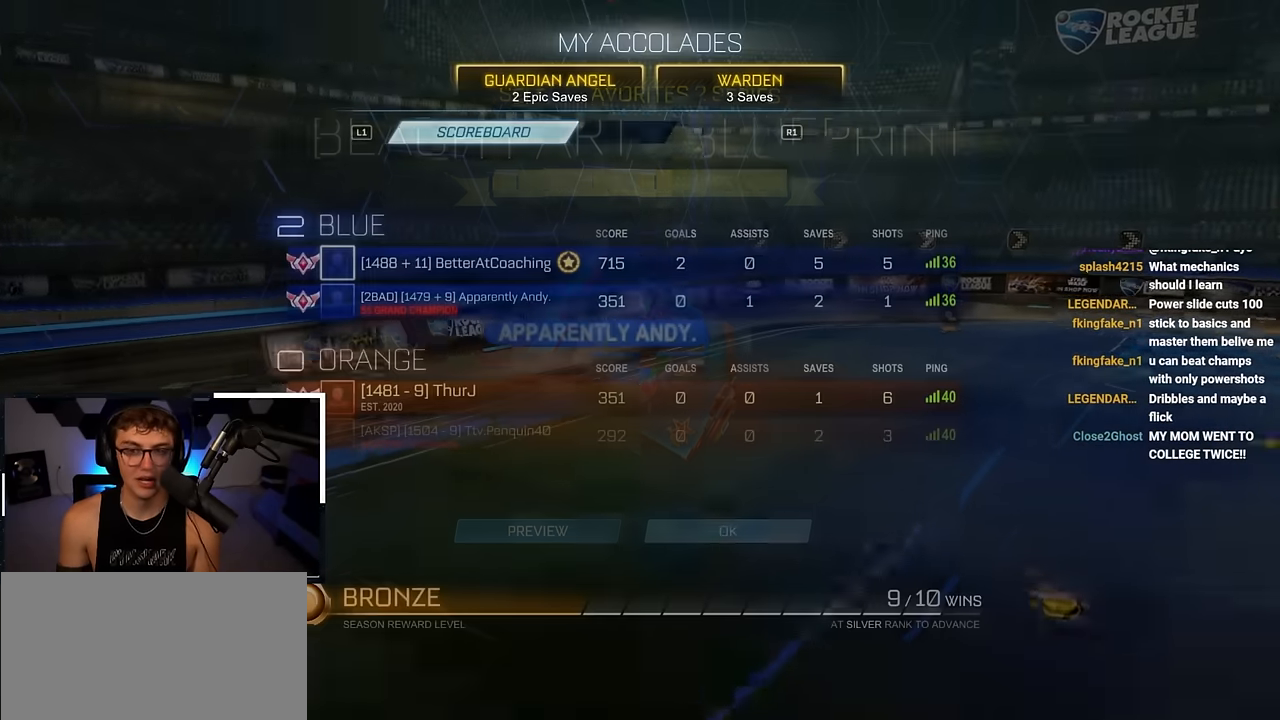
{"buttons": [], "left_stick": "center", "right_stick": "center", "events": []}
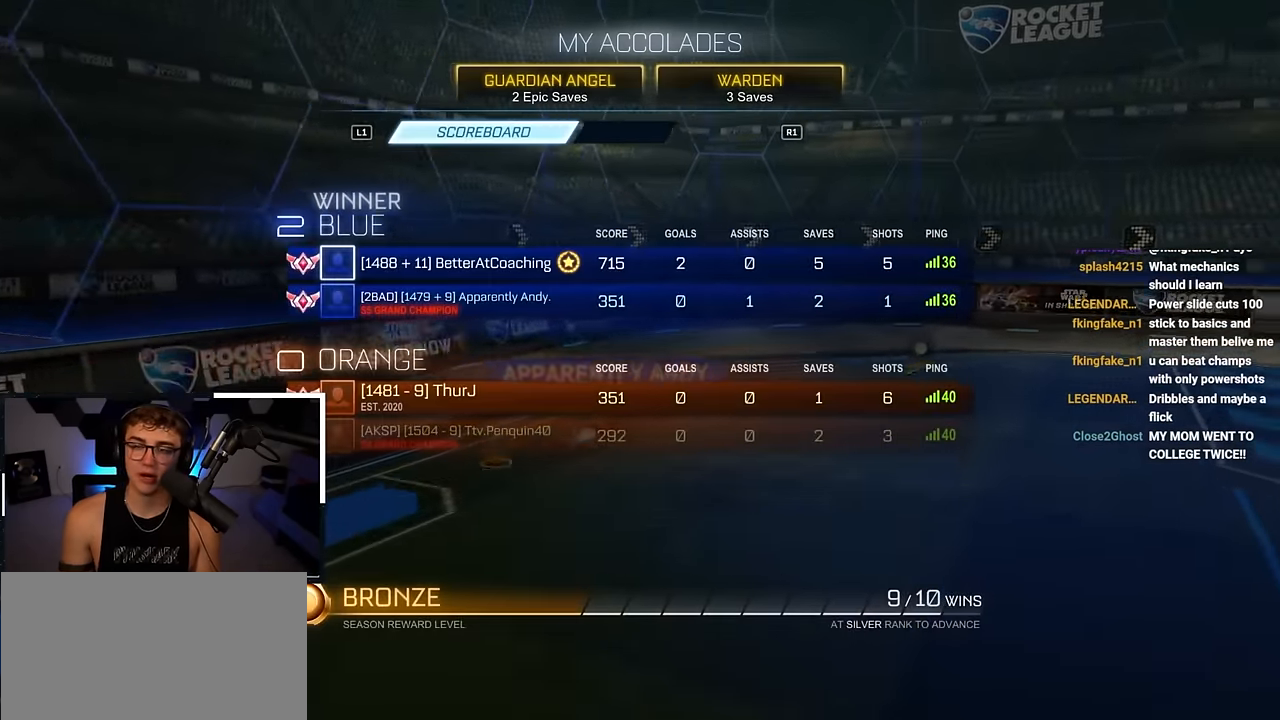
{"buttons": [], "left_stick": "center", "right_stick": "center", "events": []}
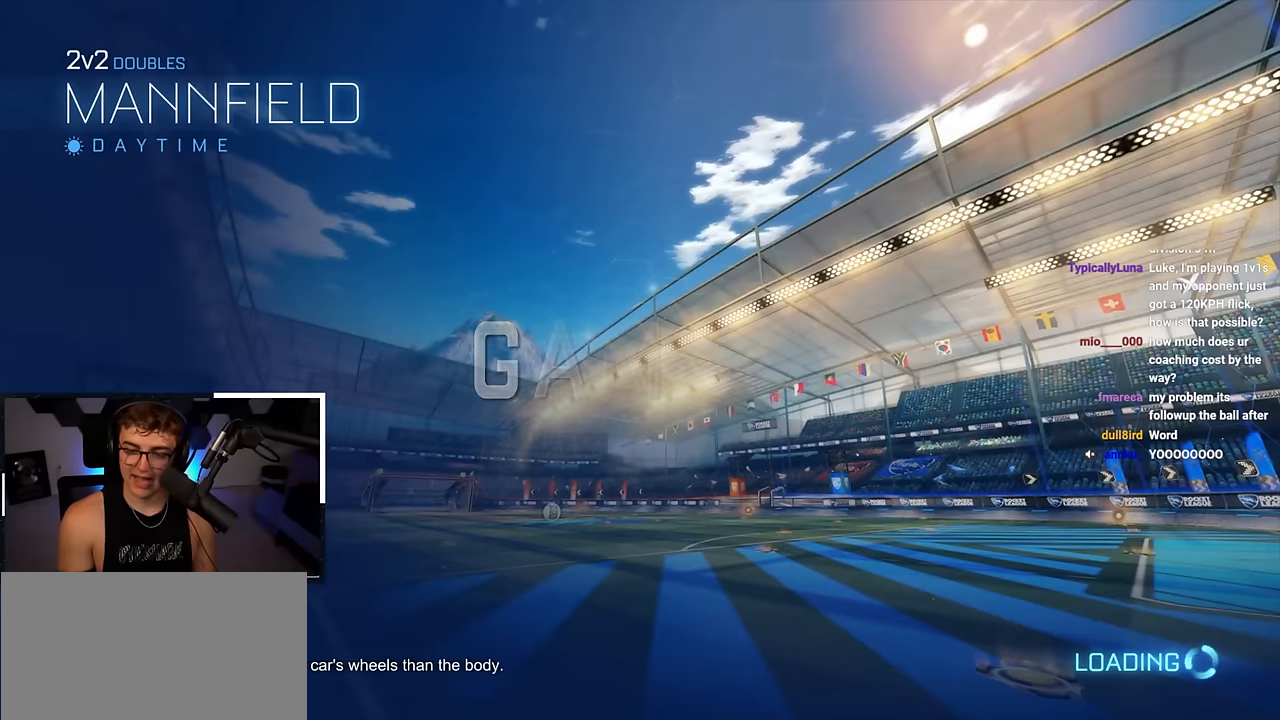
{"buttons": ["R2"], "left_stick": "center", "right_stick": "center", "events": [[350, "R2", "down"]]}
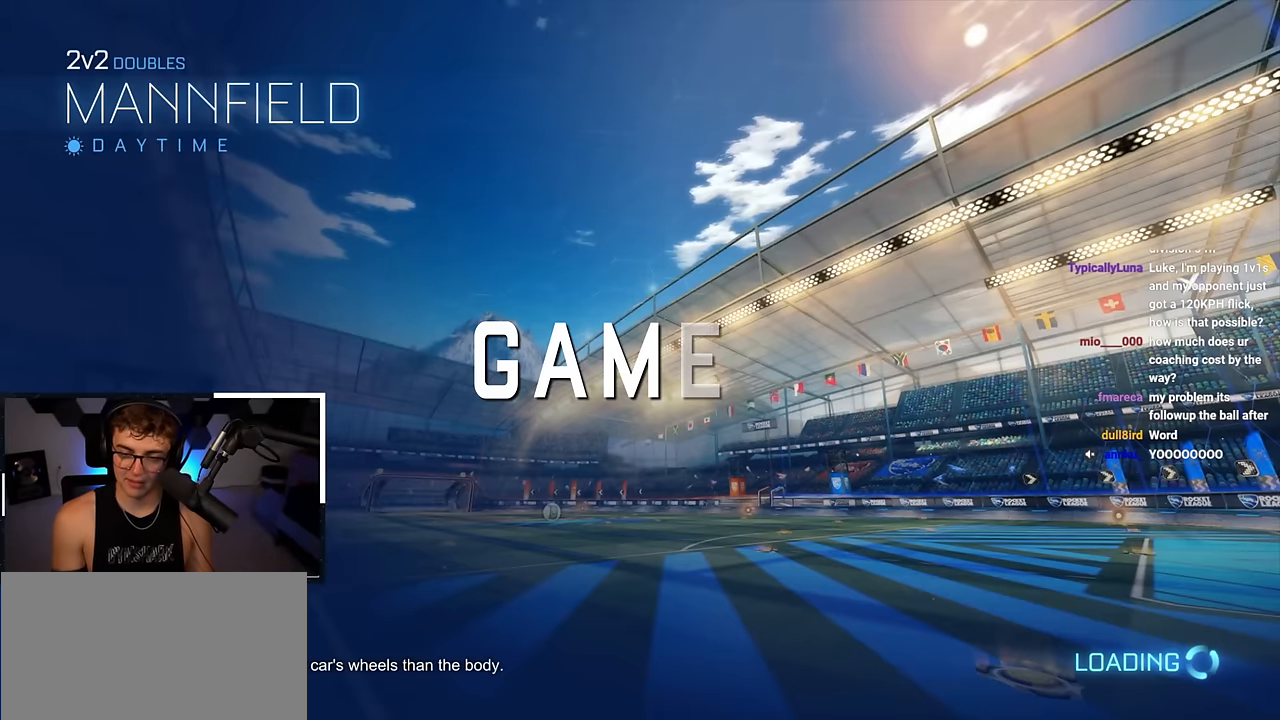
{"buttons": [], "left_stick": "center", "right_stick": "center", "events": [[350, "R2", "up"]]}
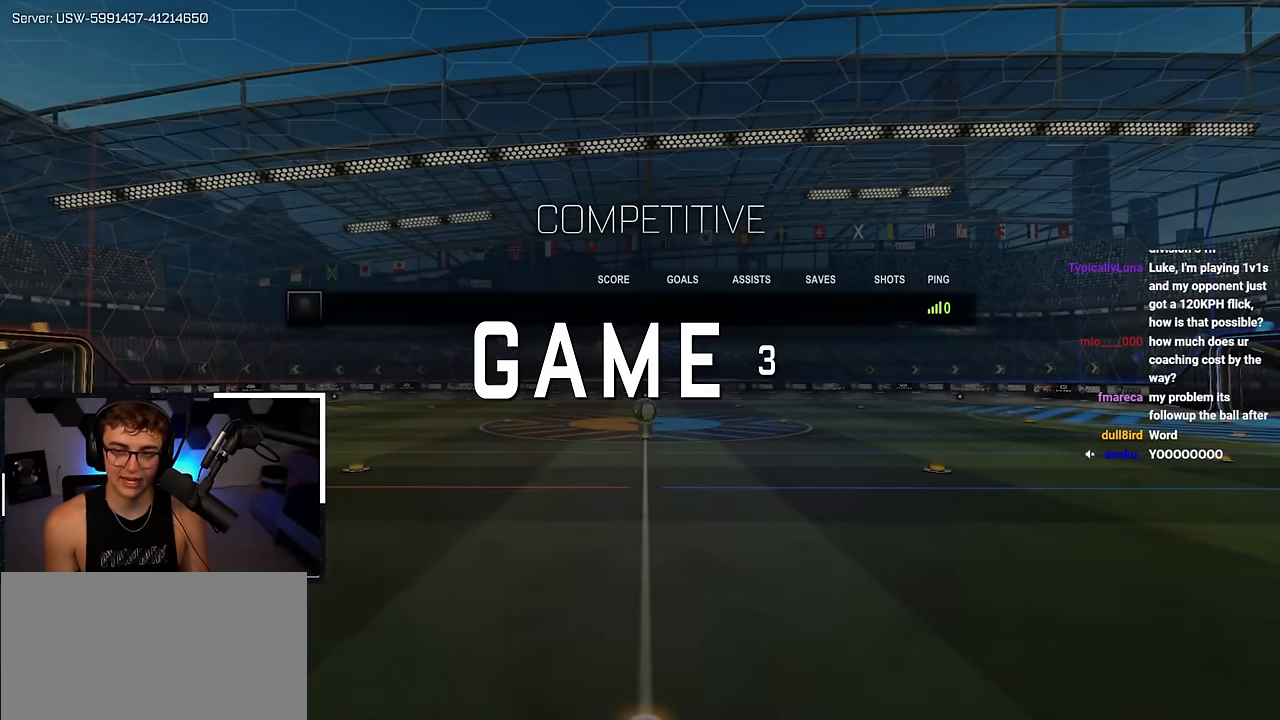
{"buttons": ["R2"], "left_stick": "center", "right_stick": "center", "events": [[67, "R2", "down"]]}
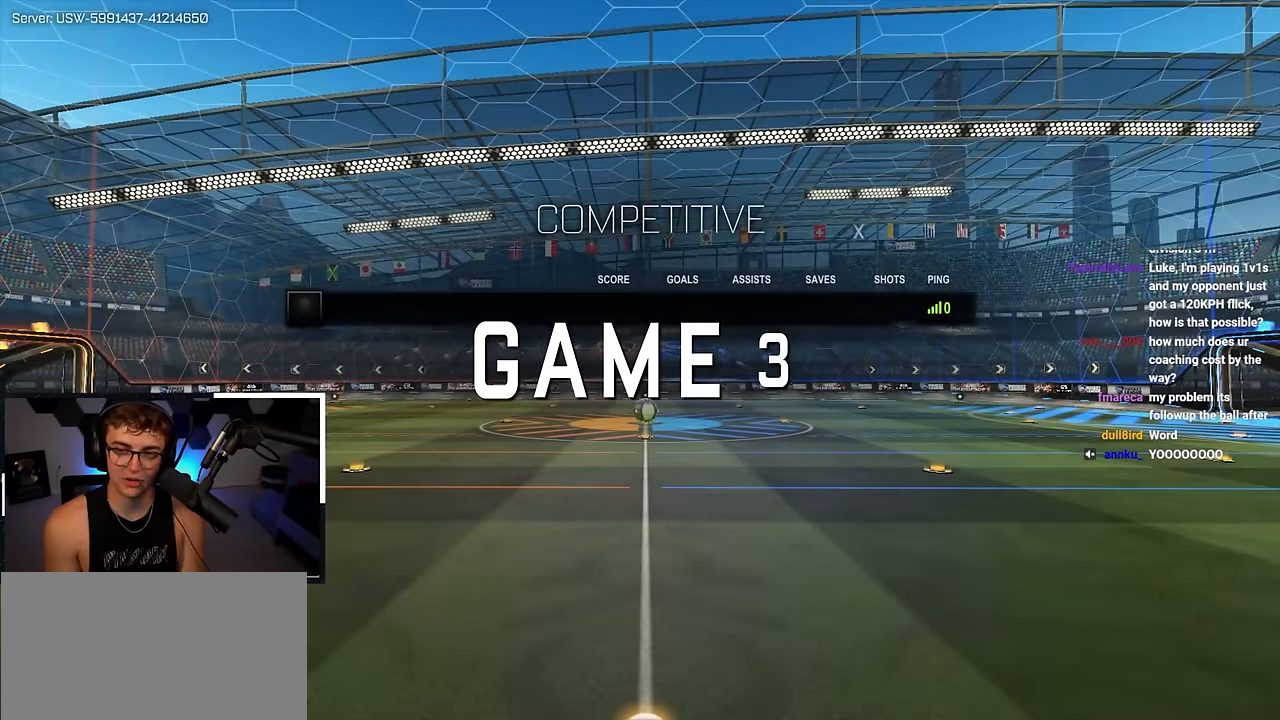
{"buttons": ["R2"], "left_stick": "center", "right_stick": "center", "events": []}
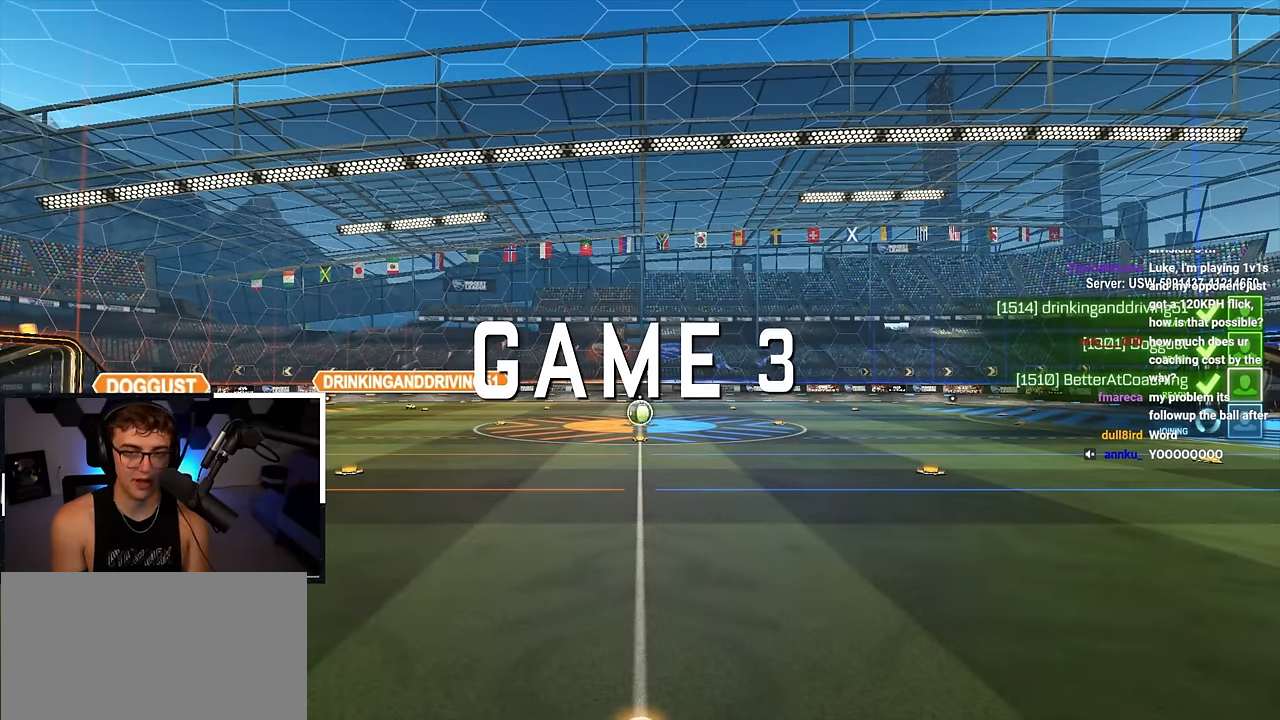
{"buttons": ["R2"], "left_stick": "center", "right_stick": "center", "events": [[150, "R2", "up"], [317, "R2", "down"]]}
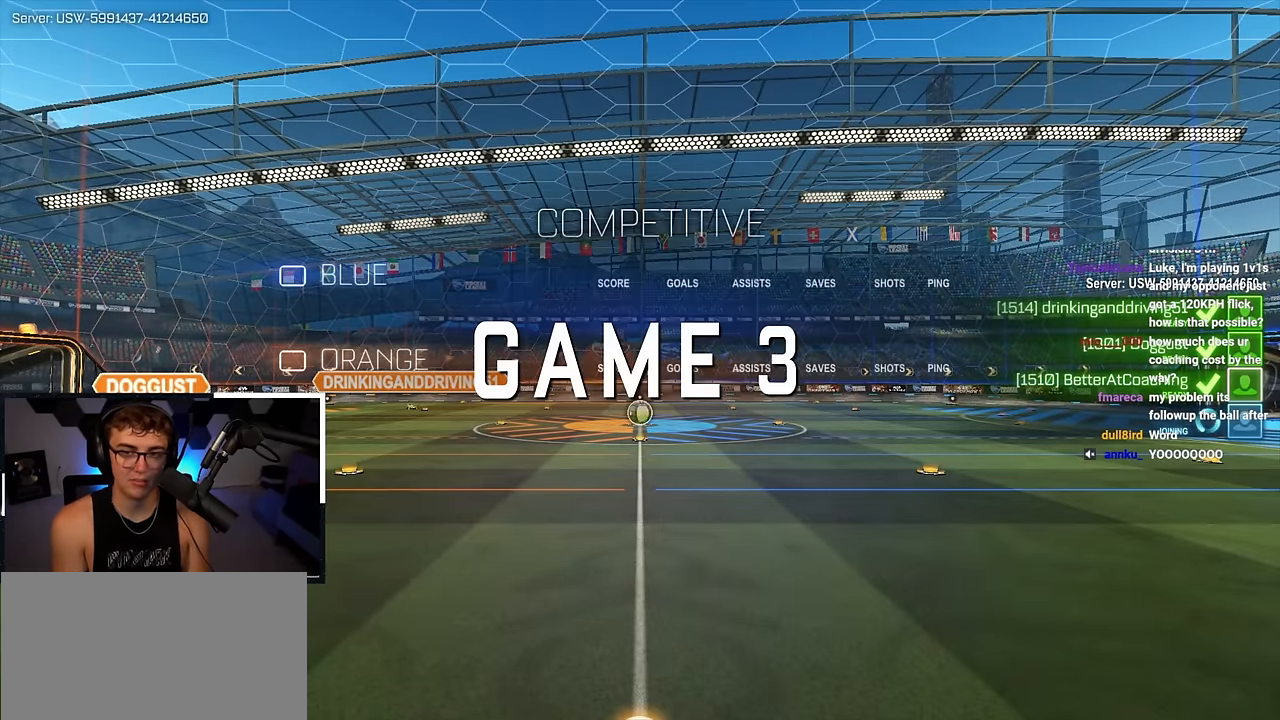
{"buttons": ["R2"], "left_stick": "center", "right_stick": "center", "events": []}
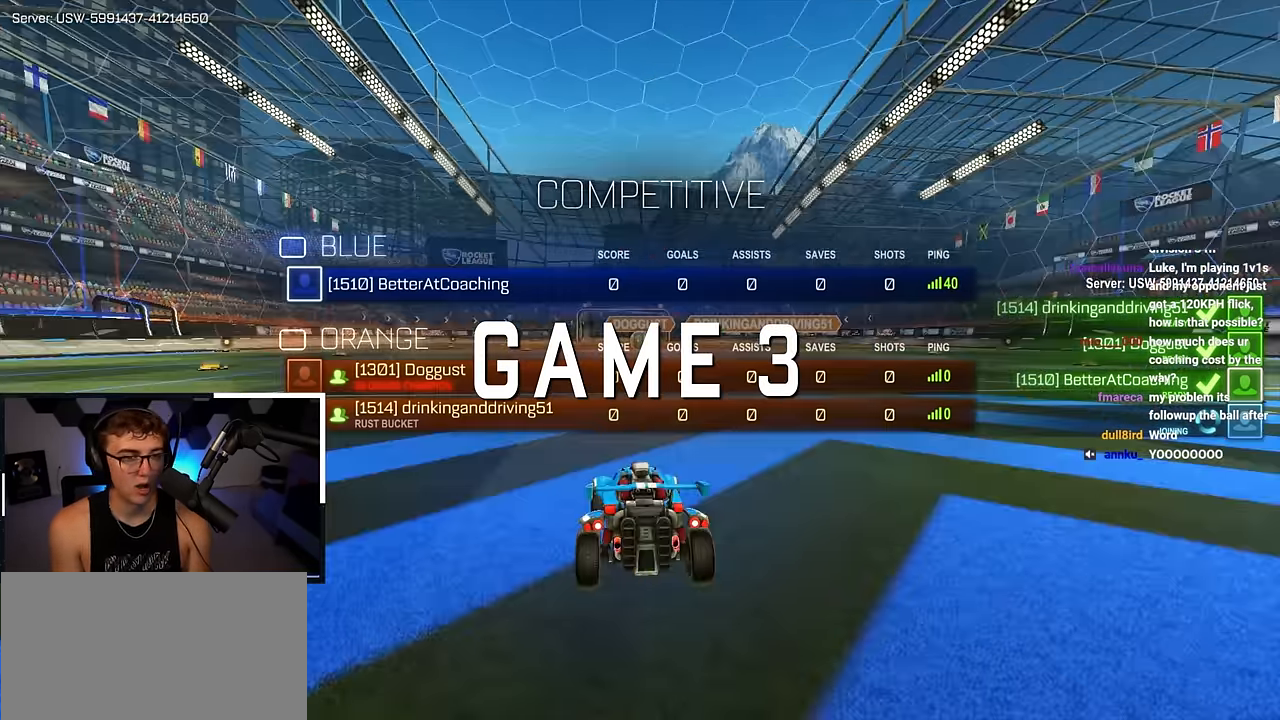
{"buttons": ["R2"], "left_stick": "center", "right_stick": "center", "events": []}
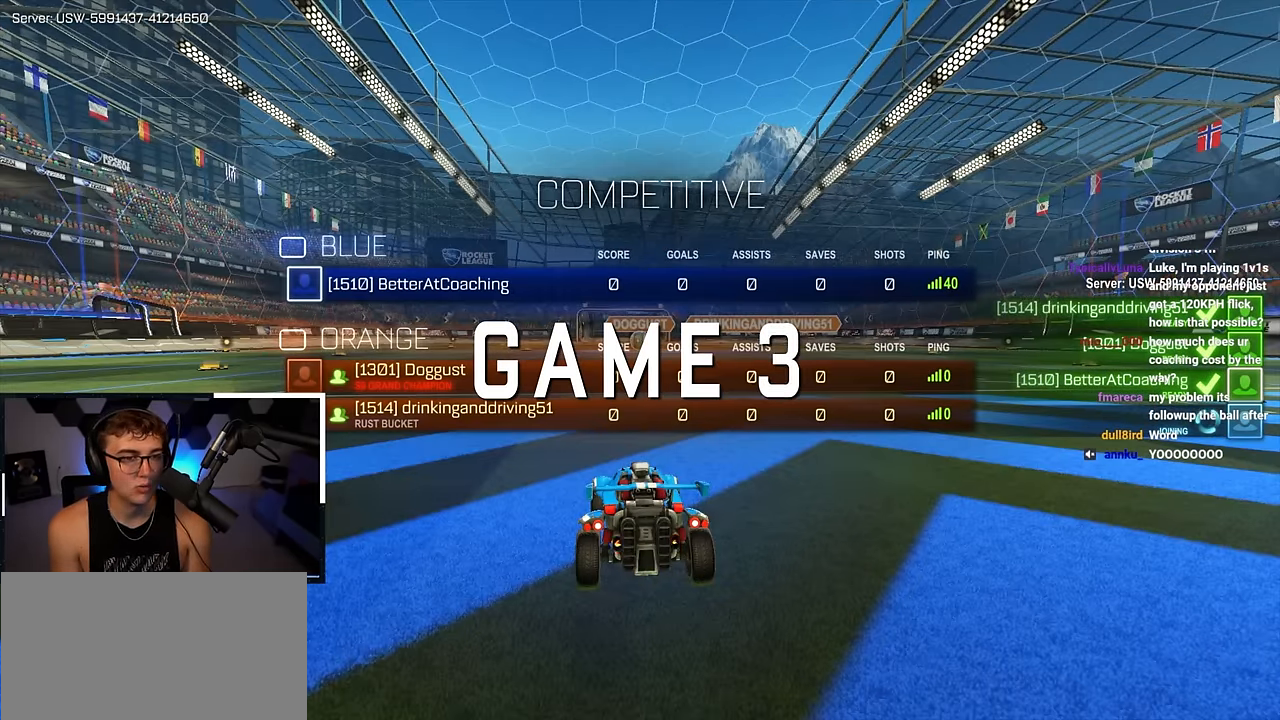
{"buttons": ["R2"], "left_stick": "up-left", "right_stick": "center", "events": [[67, "left_stick", "up-left"]]}
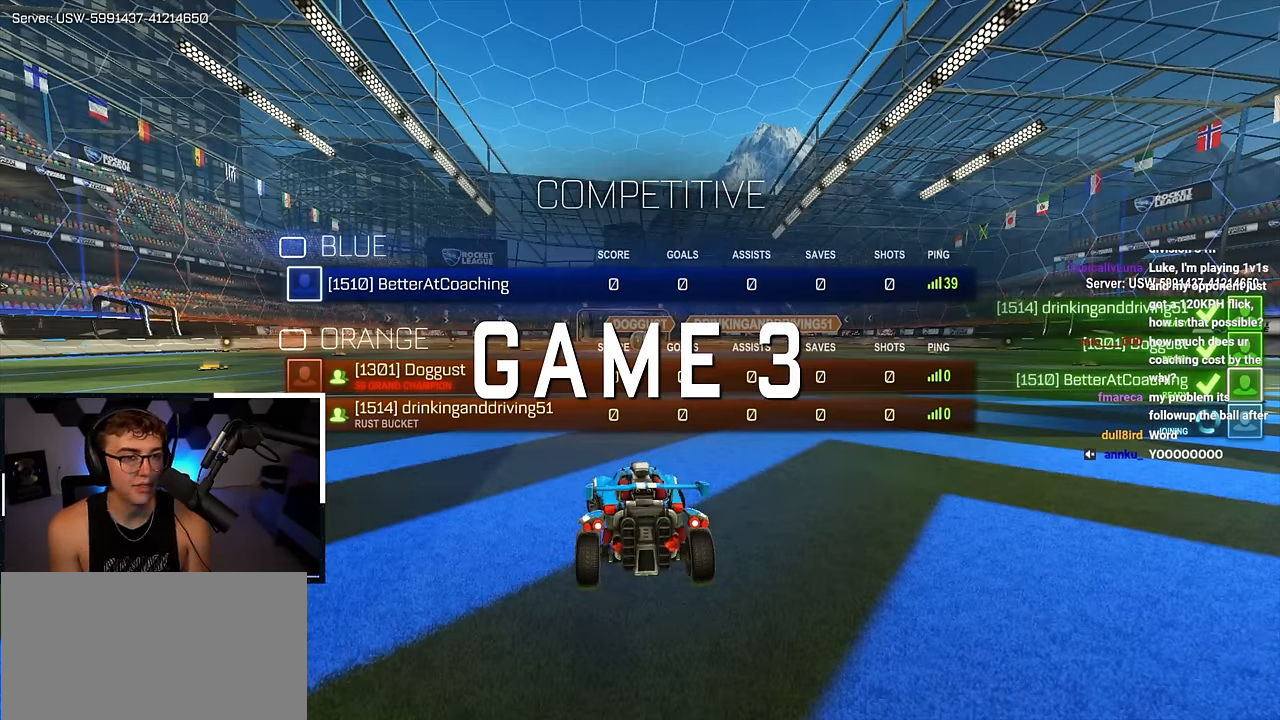
{"buttons": ["R2"], "left_stick": "center", "right_stick": "center", "events": [[100, "left_stick", "center"]]}
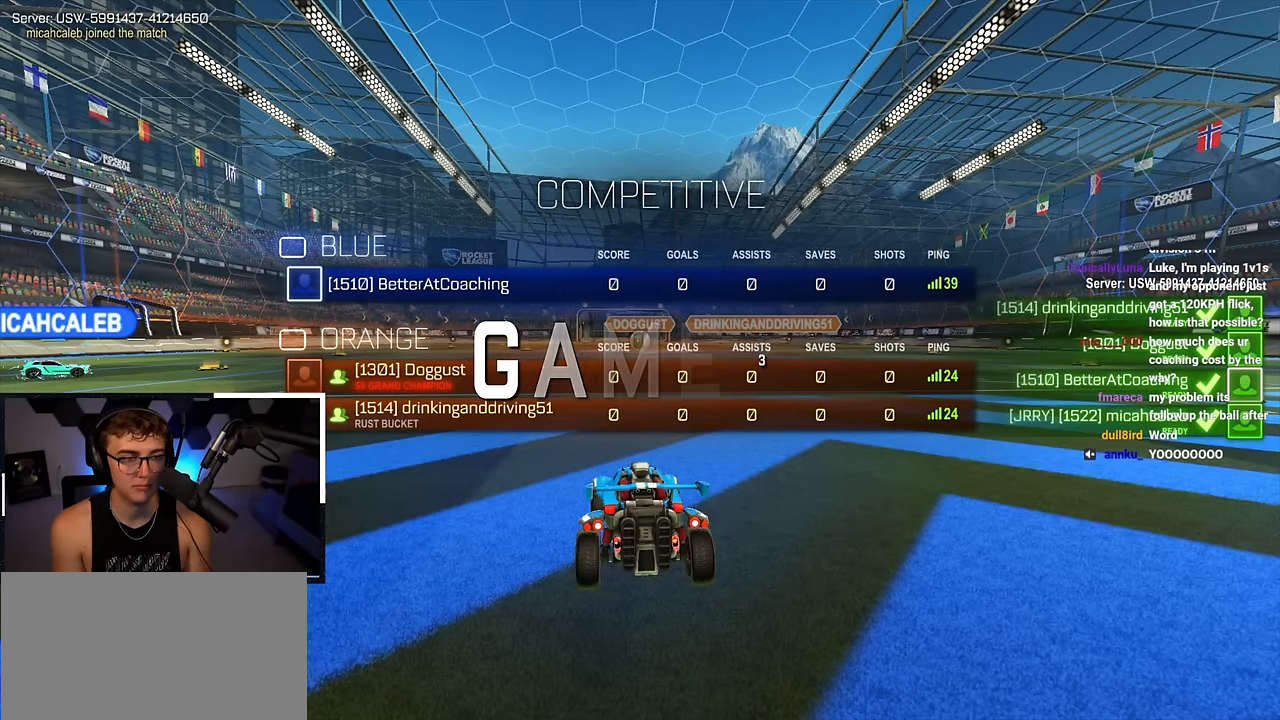
{"buttons": ["R2"], "left_stick": "down", "right_stick": "center", "events": [[500, "left_stick", "down"]]}
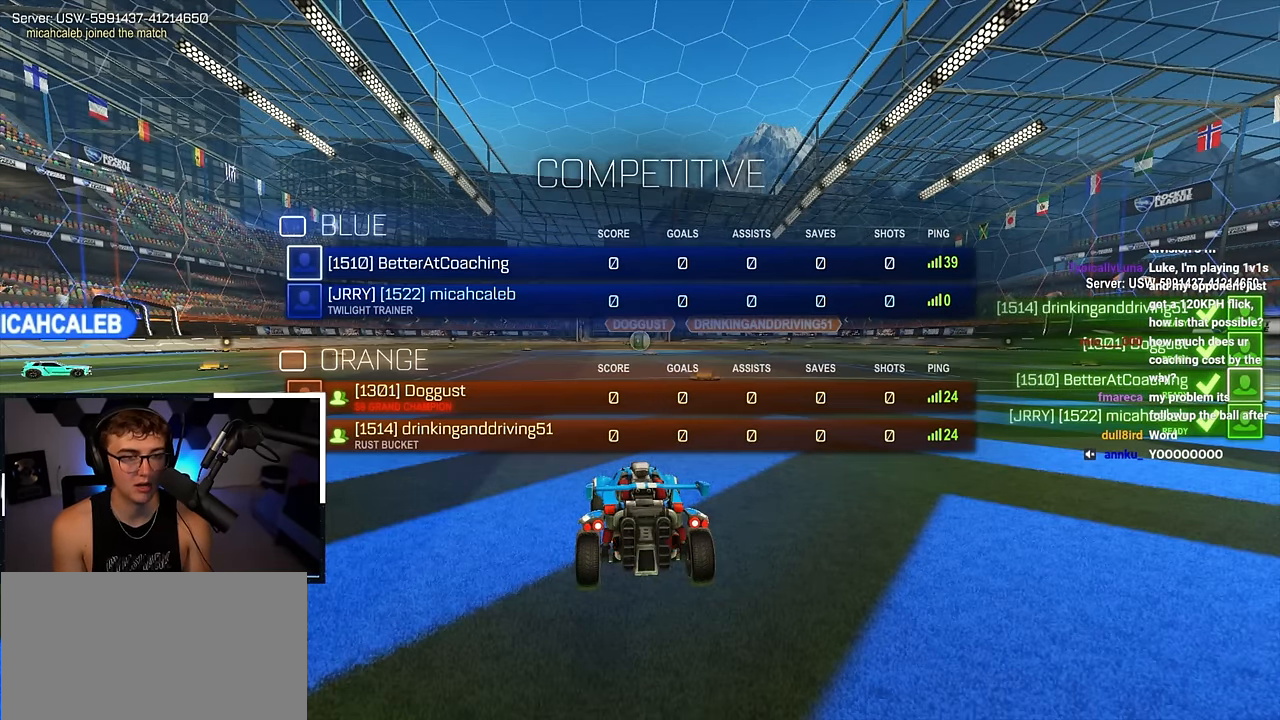
{"buttons": ["R2"], "left_stick": "center", "right_stick": "center", "events": [[150, "left_stick", "center"], [300, "left_stick", "up"], [467, "left_stick", "center"]]}
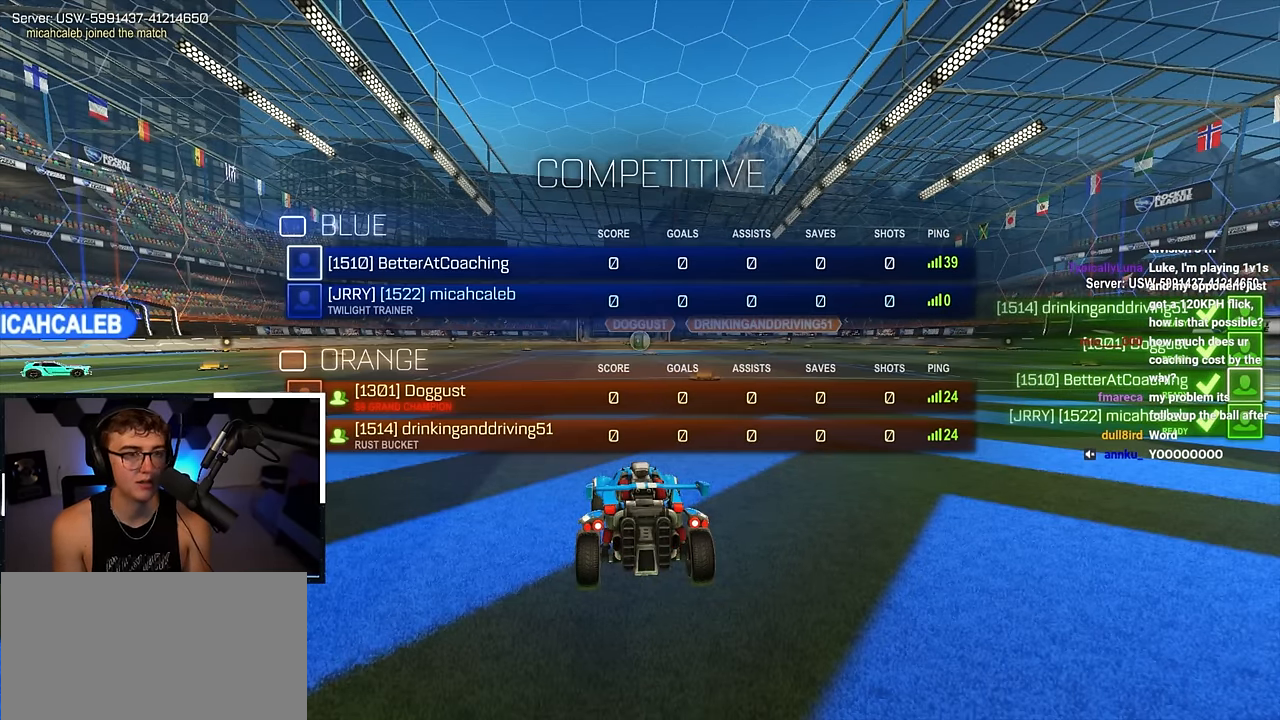
{"buttons": ["R2"], "left_stick": "center", "right_stick": "left", "events": [[333, "right_stick", "up-left"], [383, "right_stick", "left"]]}
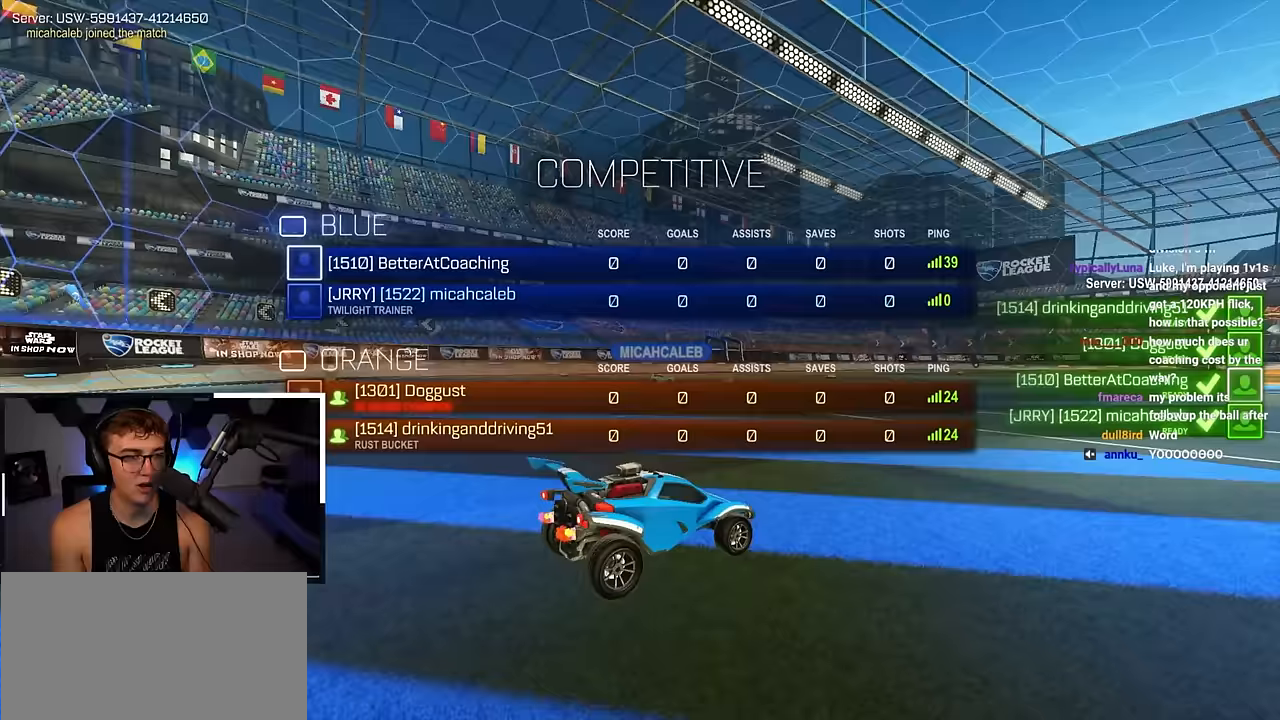
{"buttons": ["R2"], "left_stick": "center", "right_stick": "left", "events": []}
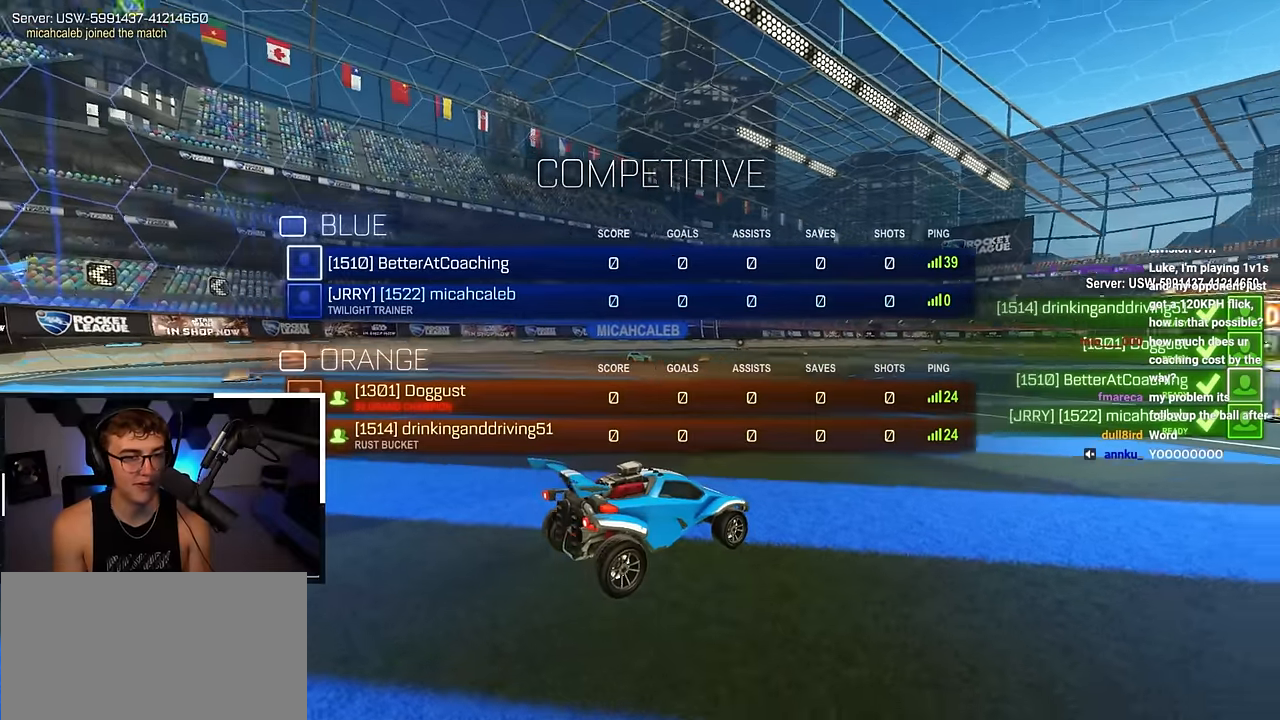
{"buttons": [], "left_stick": "center", "right_stick": "left", "events": [[17, "R2", "up"]]}
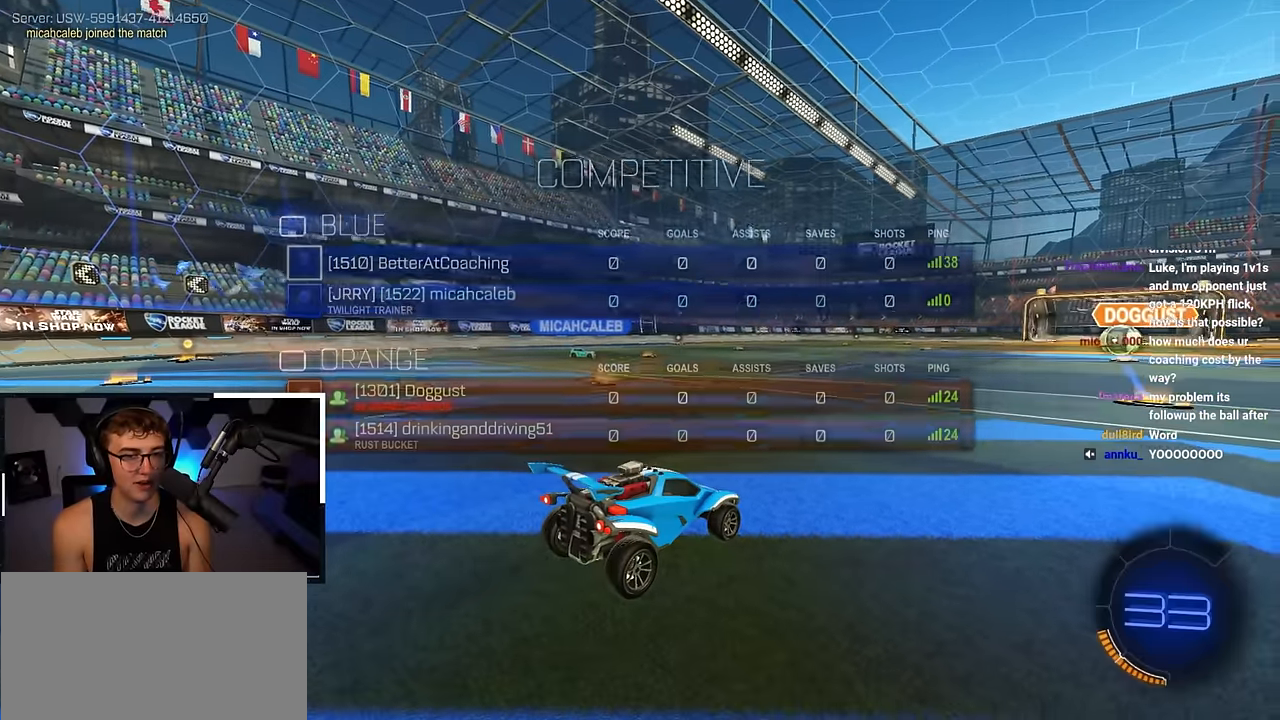
{"buttons": [], "left_stick": "center", "right_stick": "center", "events": [[83, "right_stick", "center"]]}
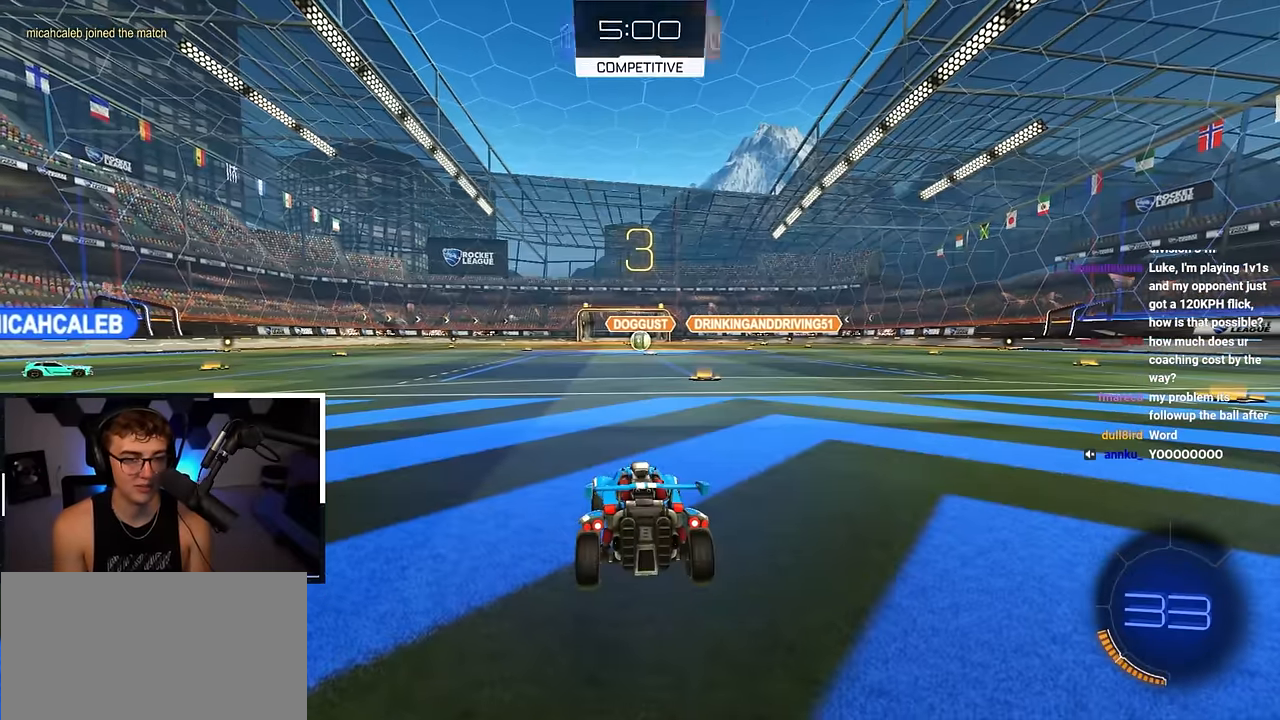
{"buttons": ["R2"], "left_stick": "center", "right_stick": "center", "events": [[300, "R2", "down"]]}
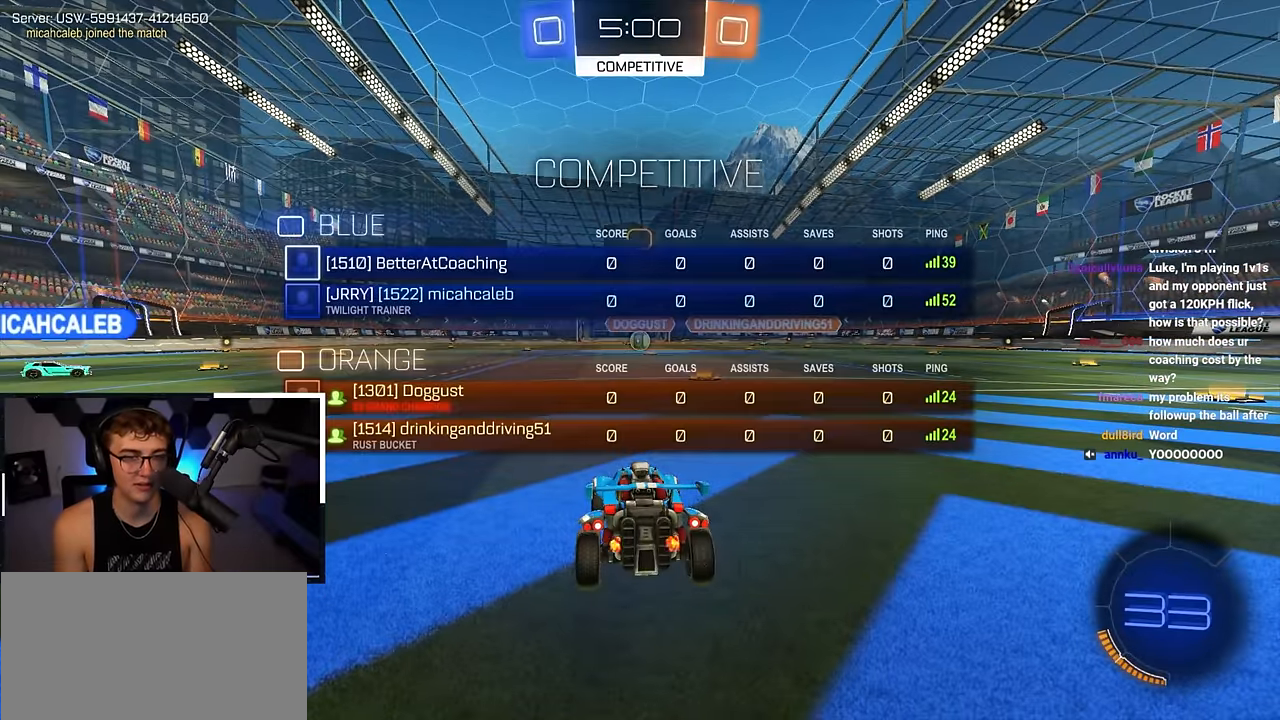
{"buttons": ["R2"], "left_stick": "up", "right_stick": "center", "events": [[350, "left_stick", "up"]]}
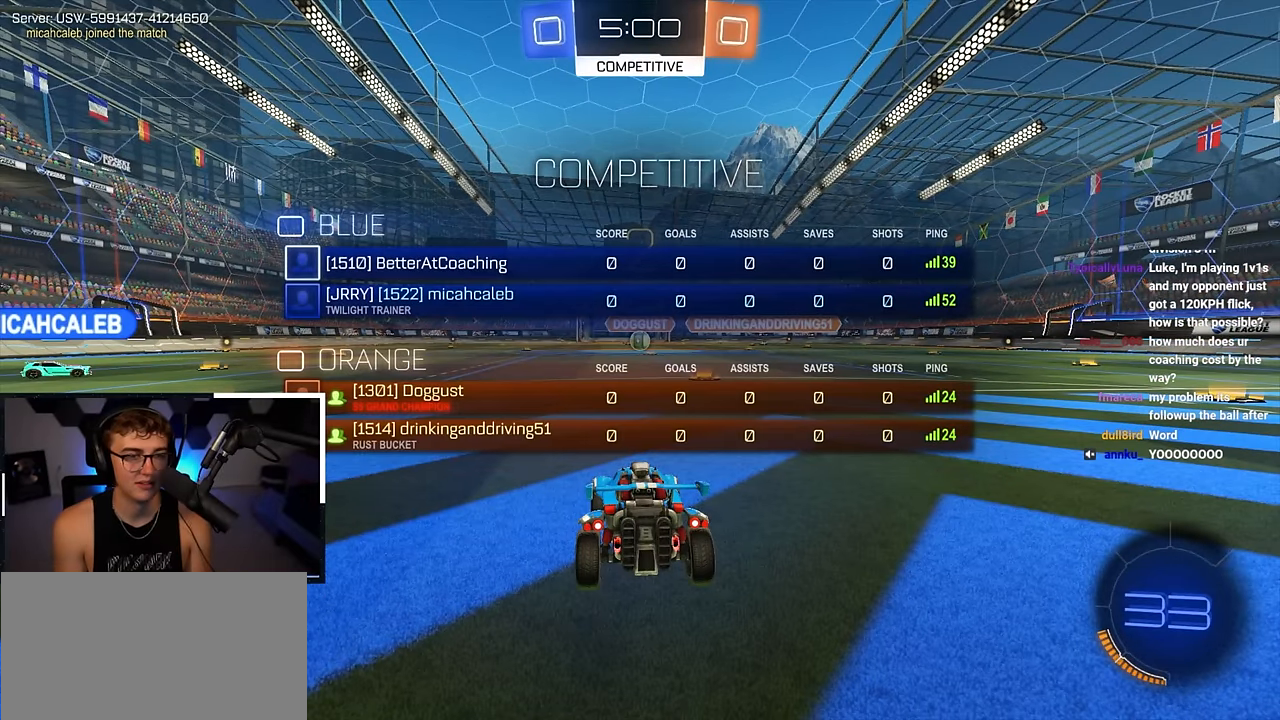
{"buttons": ["R2"], "left_stick": "up", "right_stick": "center", "events": []}
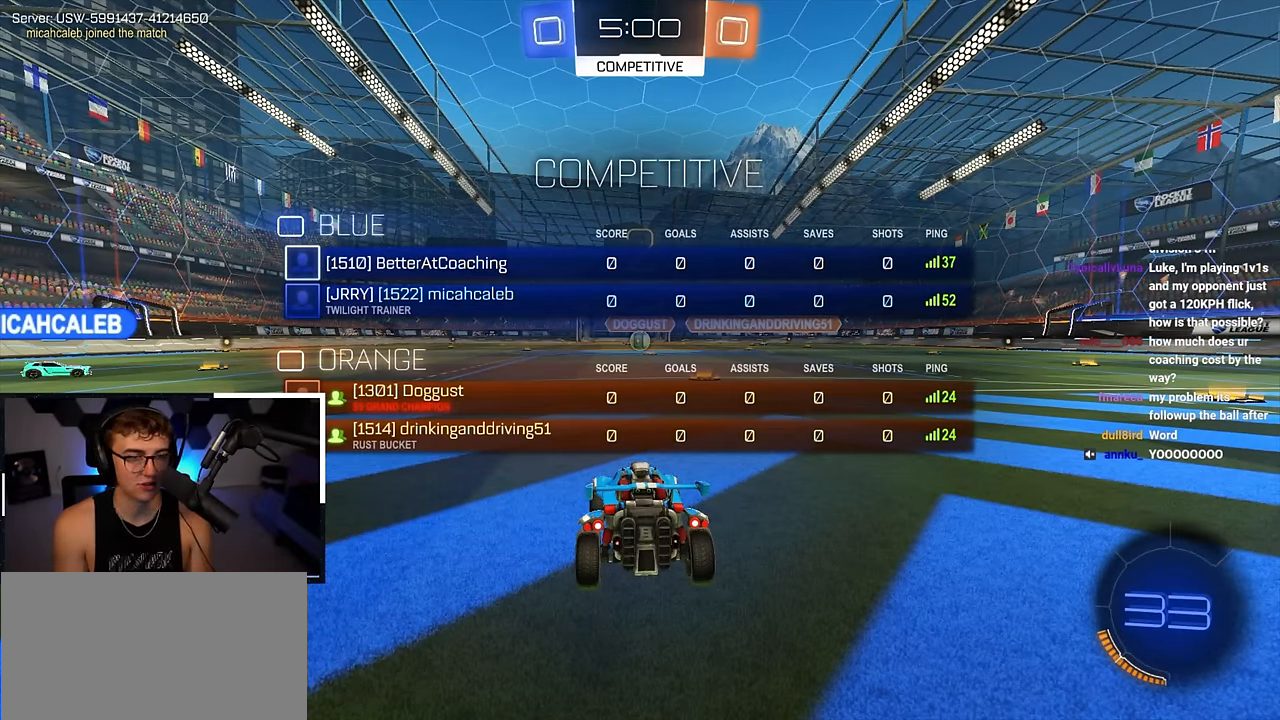
{"buttons": ["R2"], "left_stick": "up", "right_stick": "center", "events": []}
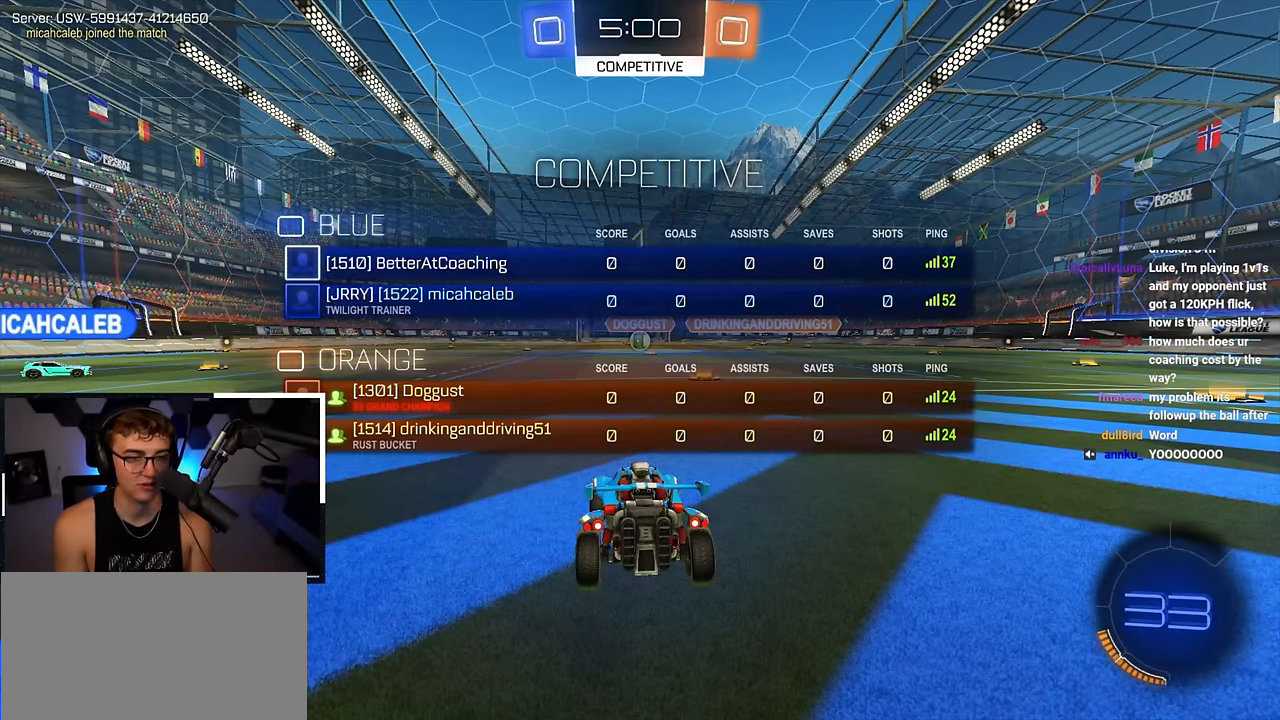
{"buttons": [], "left_stick": "up", "right_stick": "center", "events": [[217, "R2", "up"]]}
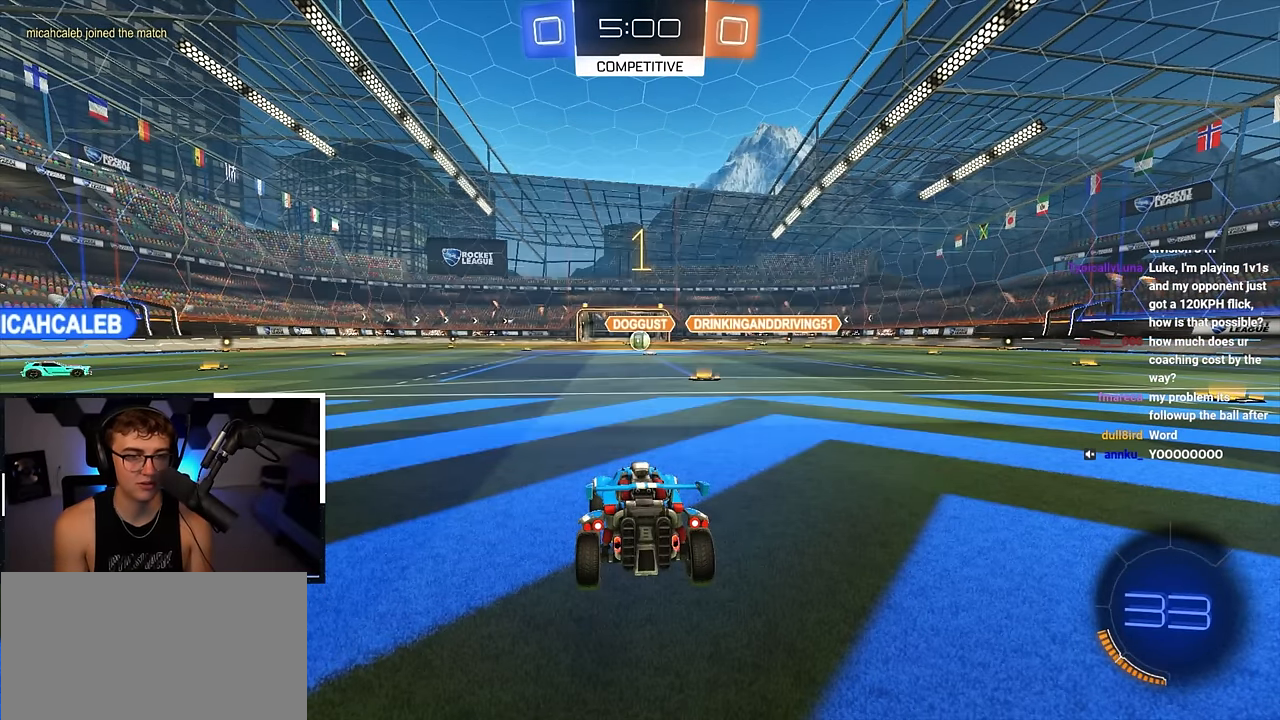
{"buttons": ["L2", "R1"], "left_stick": "up", "right_stick": "center", "events": [[417, "CROSS", "down"], [417, "R1", "down"], [433, "L2", "down"], [483, "CROSS", "up"]]}
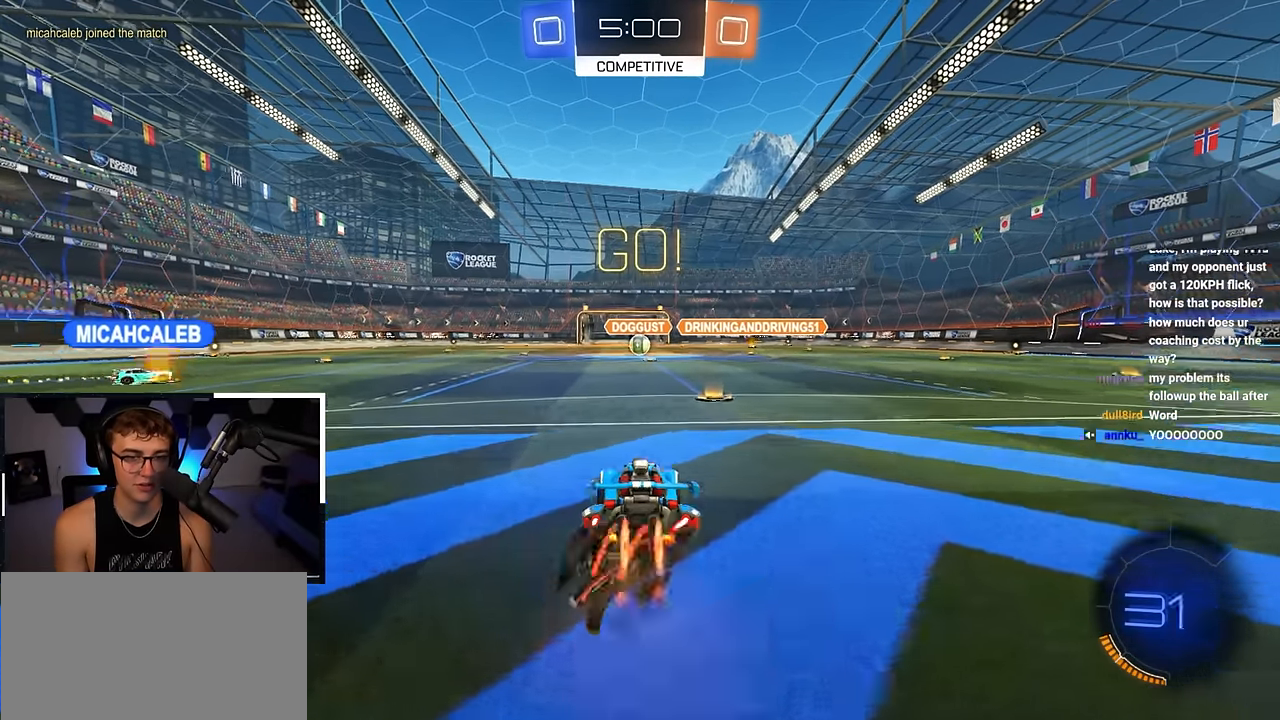
{"buttons": ["R1"], "left_stick": "down-right", "right_stick": "center", "events": [[33, "CROSS", "down"], [117, "left_stick", "down-right"], [150, "L2", "up"], [183, "CROSS", "up"]]}
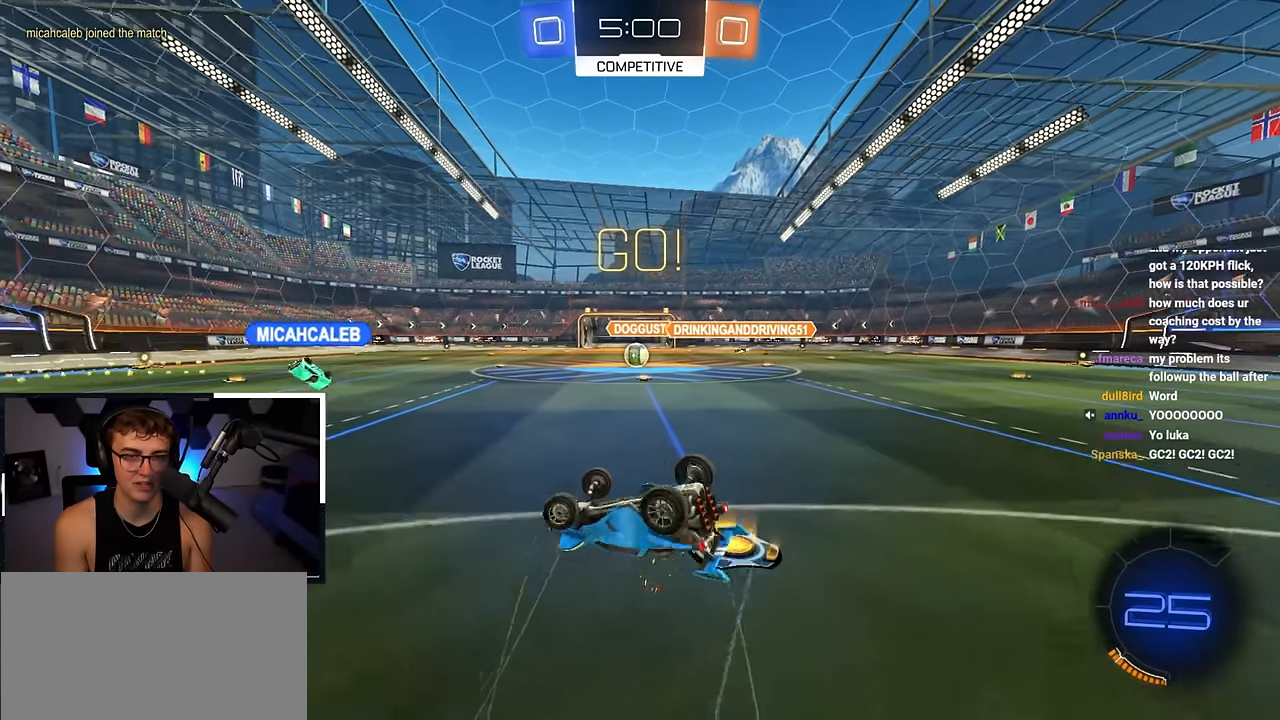
{"buttons": [], "left_stick": "center", "right_stick": "center", "events": [[383, "R1", "up"], [417, "left_stick", "center"]]}